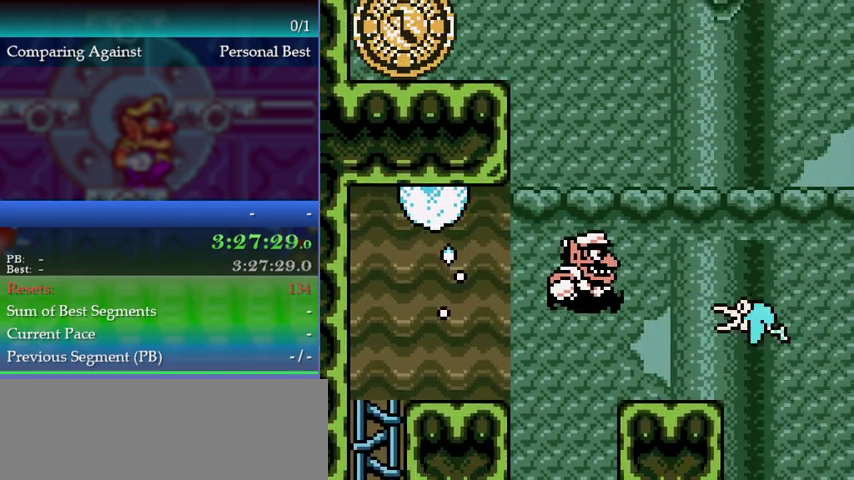
Gameplay with a controller (Nintendo layout); each line is a JSON object with the inputs held at the frame after it. "events" lists button and stick changes between this image and that frame as [ms after this image, input, new state], when the widget could be followed in between. This overlay highlights the sticks when they move; stick clicks (L3) are not distinguishable. Not read: L3 R3.
{"buttons": ["DPAD_DOWN"], "left_stick": "down", "events": [[100, "DPAD_RIGHT", "up"], [100, "left_stick", "down-right"], [167, "DPAD_DOWN", "down"], [167, "left_stick", "down"]]}
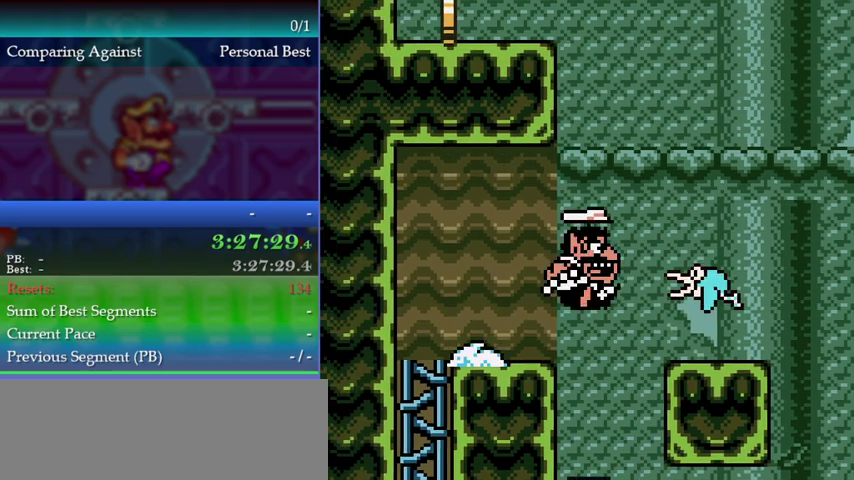
{"buttons": [], "left_stick": "center", "events": [[267, "DPAD_DOWN", "up"], [267, "left_stick", "center"]]}
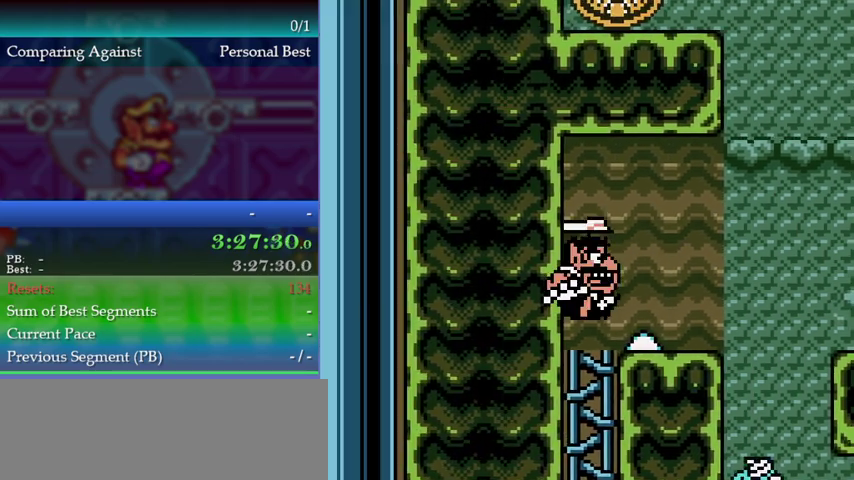
{"buttons": ["DPAD_RIGHT"], "left_stick": "right", "events": [[33, "DPAD_RIGHT", "down"], [33, "left_stick", "right"]]}
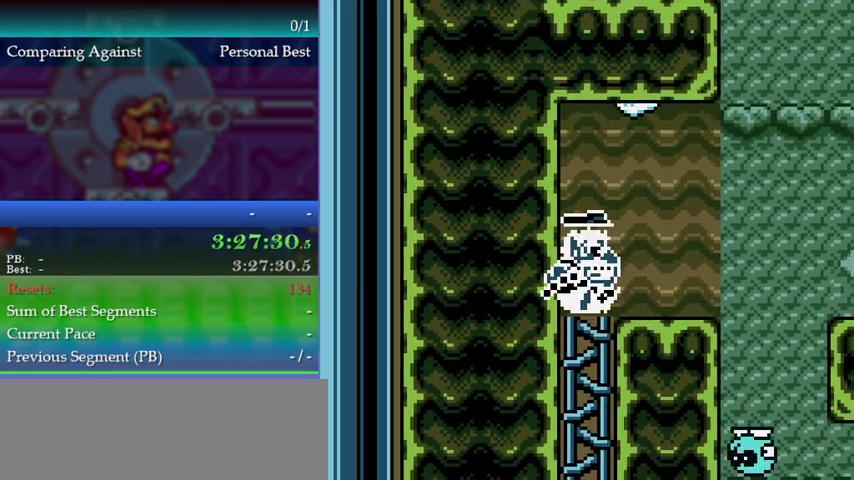
{"buttons": ["DPAD_RIGHT"], "left_stick": "right", "events": []}
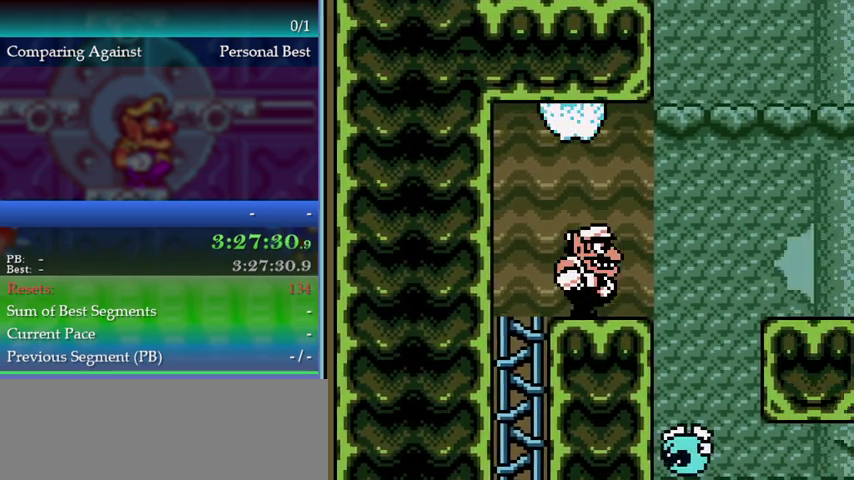
{"buttons": ["DPAD_RIGHT"], "left_stick": "right", "events": [[100, "A", "down"], [367, "A", "up"]]}
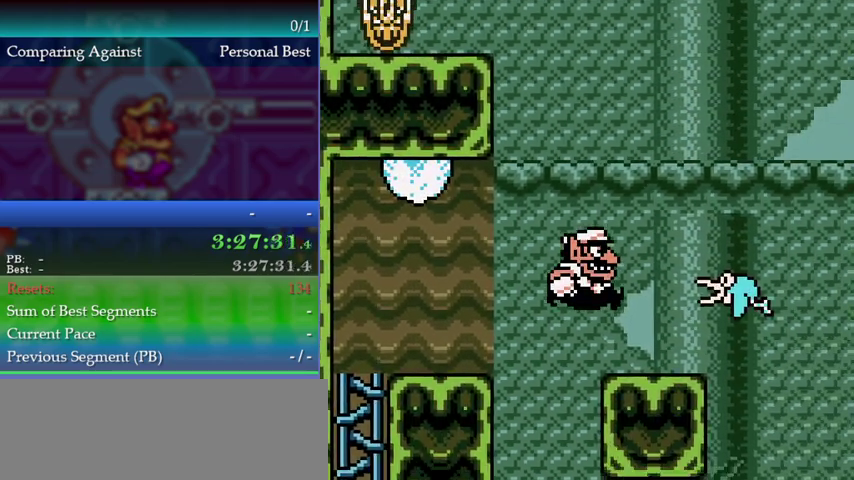
{"buttons": [], "left_stick": "center", "events": [[133, "DPAD_RIGHT", "up"], [133, "left_stick", "center"], [233, "DPAD_DOWN", "down"], [233, "left_stick", "down"], [500, "DPAD_DOWN", "up"], [500, "left_stick", "center"]]}
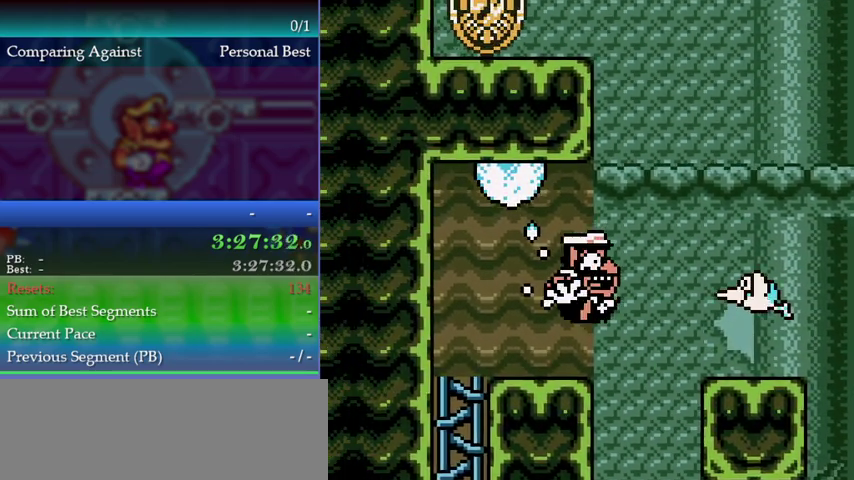
{"buttons": ["DPAD_RIGHT"], "left_stick": "right", "events": [[367, "DPAD_RIGHT", "down"], [367, "left_stick", "right"]]}
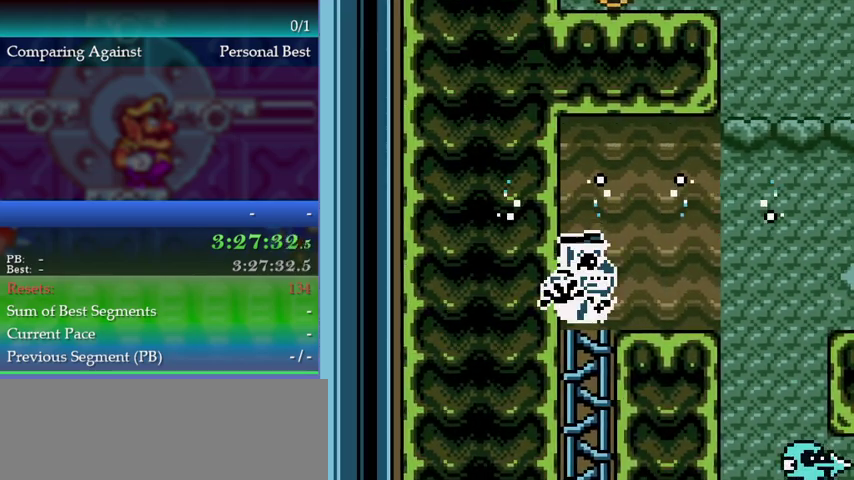
{"buttons": ["DPAD_RIGHT"], "left_stick": "right", "events": []}
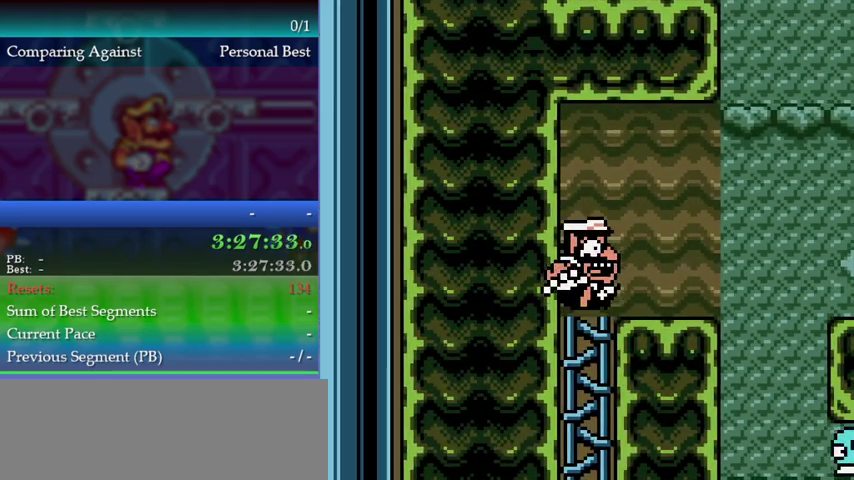
{"buttons": ["DPAD_RIGHT"], "left_stick": "right", "events": []}
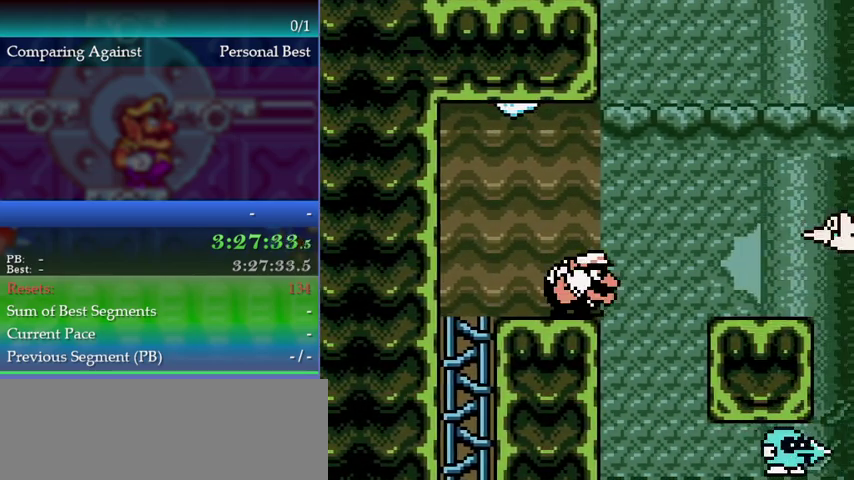
{"buttons": [], "left_stick": "down-right", "events": [[67, "DPAD_RIGHT", "up"], [67, "left_stick", "down-right"], [133, "A", "down"], [400, "A", "up"]]}
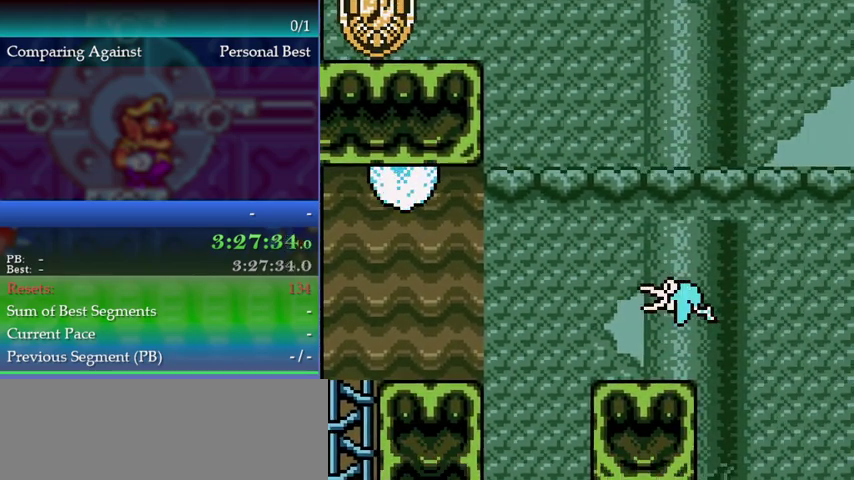
{"buttons": ["DPAD_RIGHT"], "left_stick": "right", "events": [[467, "DPAD_RIGHT", "down"], [467, "left_stick", "right"]]}
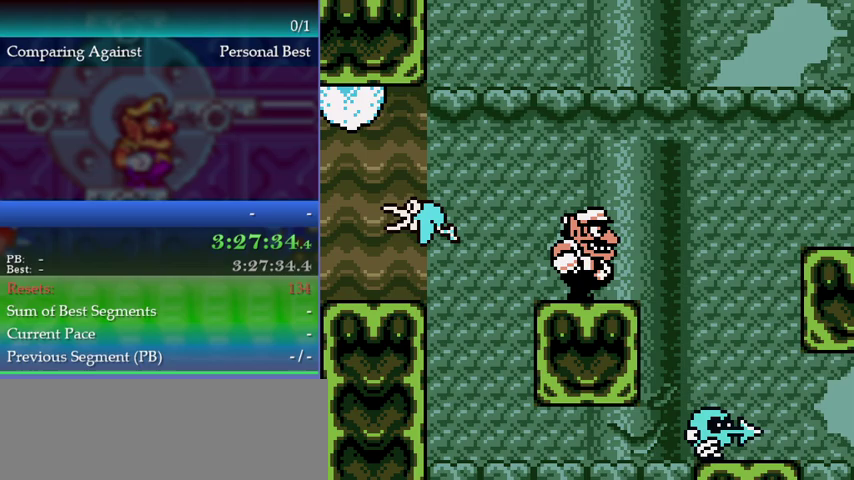
{"buttons": [], "left_stick": "center", "events": [[200, "B", "down"], [233, "A", "down"], [300, "B", "up"], [333, "A", "up"], [400, "DPAD_RIGHT", "up"], [400, "left_stick", "center"]]}
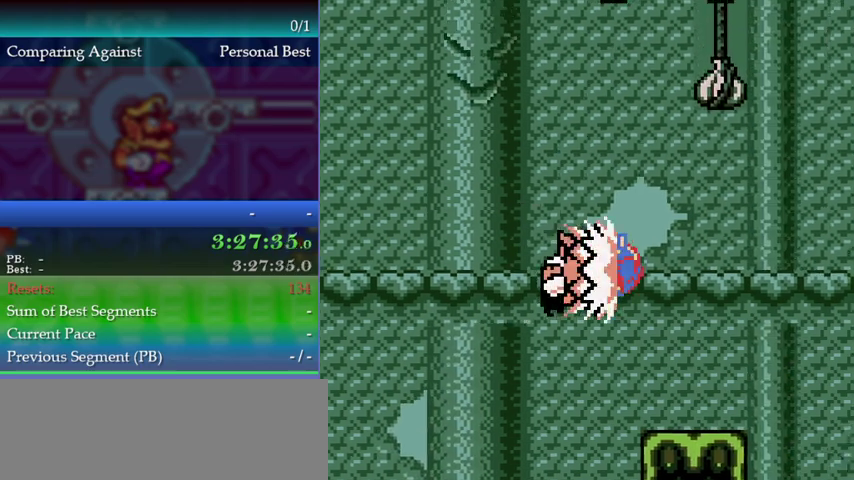
{"buttons": [], "left_stick": "center", "events": [[267, "DPAD_LEFT", "down"], [267, "left_stick", "left"], [333, "DPAD_LEFT", "up"], [333, "left_stick", "center"]]}
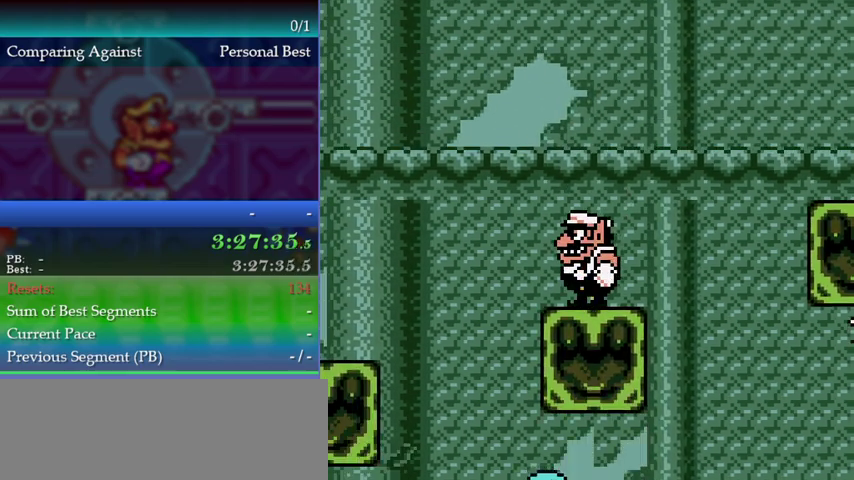
{"buttons": ["DPAD_RIGHT"], "left_stick": "right", "events": [[400, "DPAD_RIGHT", "down"], [400, "left_stick", "right"]]}
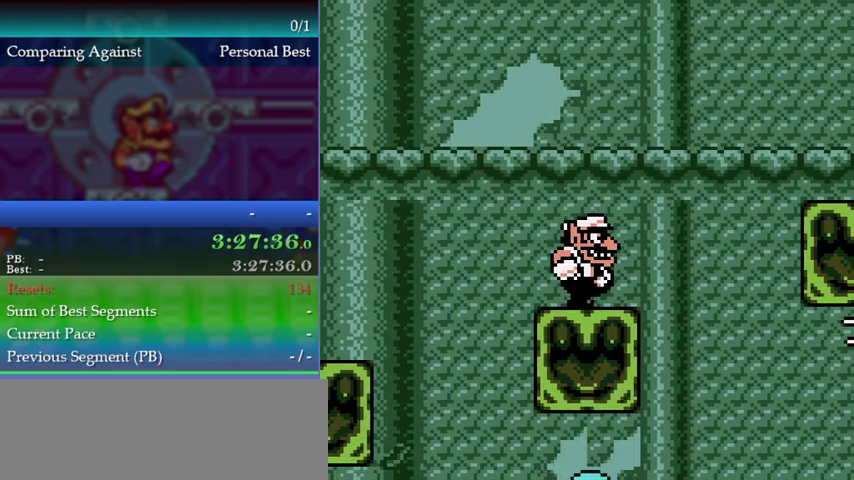
{"buttons": [], "left_stick": "center", "events": [[167, "B", "down"], [200, "A", "down"], [233, "B", "up"], [300, "A", "up"], [367, "DPAD_RIGHT", "up"], [367, "left_stick", "center"]]}
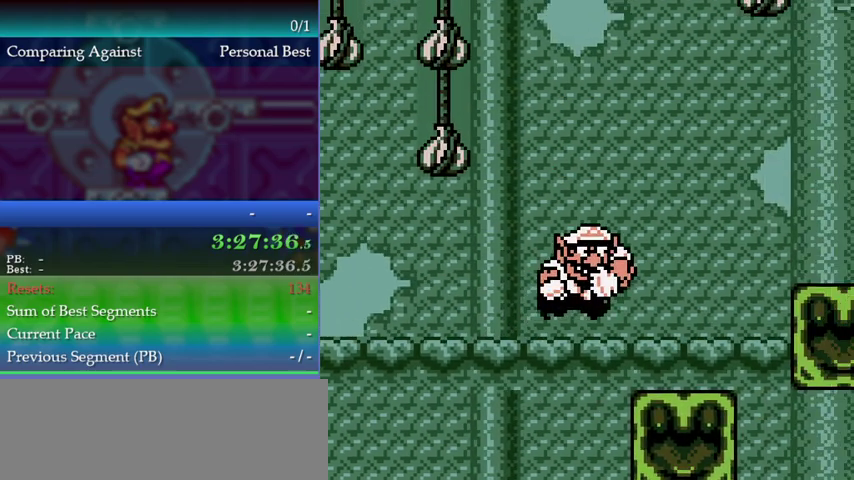
{"buttons": [], "left_stick": "center", "events": [[267, "DPAD_LEFT", "down"], [267, "left_stick", "left"], [367, "DPAD_LEFT", "up"], [367, "left_stick", "center"]]}
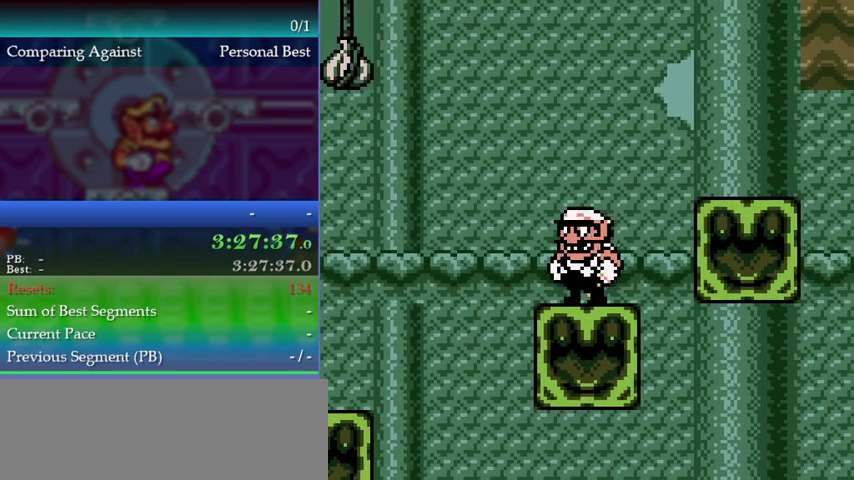
{"buttons": [], "left_stick": "center", "events": [[33, "DPAD_RIGHT", "down"], [33, "left_stick", "right"], [133, "B", "down"], [167, "A", "down"], [300, "B", "up"], [333, "A", "up"], [467, "DPAD_RIGHT", "up"], [467, "left_stick", "center"]]}
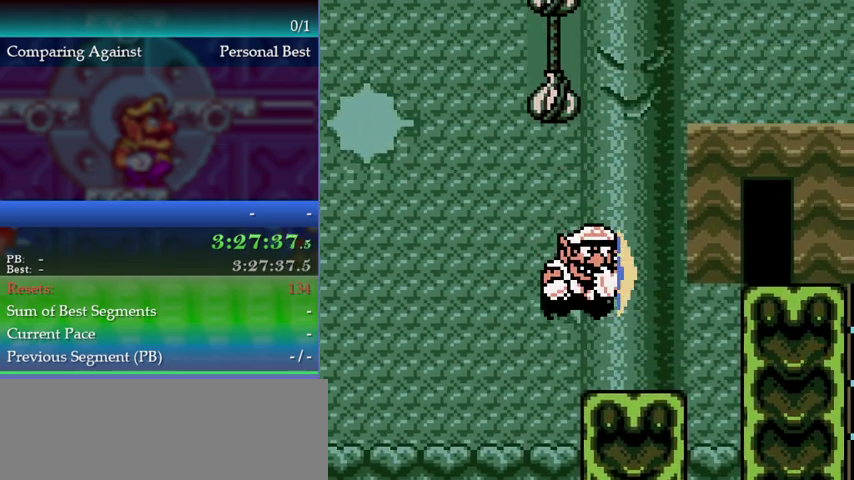
{"buttons": [], "left_stick": "center", "events": [[233, "DPAD_LEFT", "down"], [233, "left_stick", "left"], [300, "DPAD_LEFT", "up"], [300, "left_stick", "center"]]}
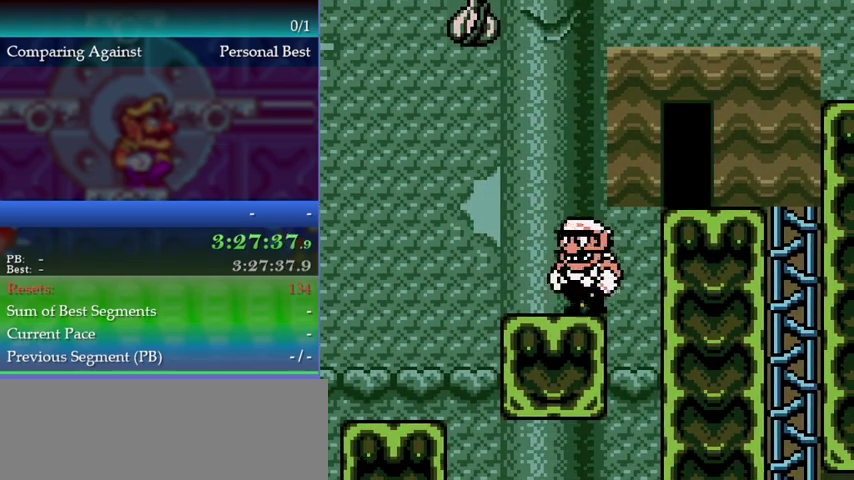
{"buttons": ["DPAD_RIGHT"], "left_stick": "right", "events": [[33, "DPAD_RIGHT", "down"], [33, "left_stick", "right"]]}
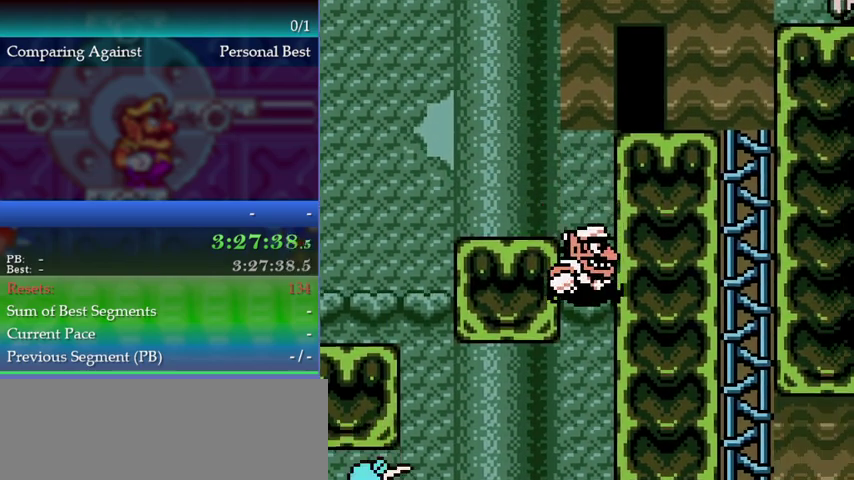
{"buttons": ["DPAD_RIGHT"], "left_stick": "right", "events": [[133, "DPAD_RIGHT", "up"], [133, "left_stick", "center"], [367, "DPAD_RIGHT", "down"], [367, "left_stick", "right"]]}
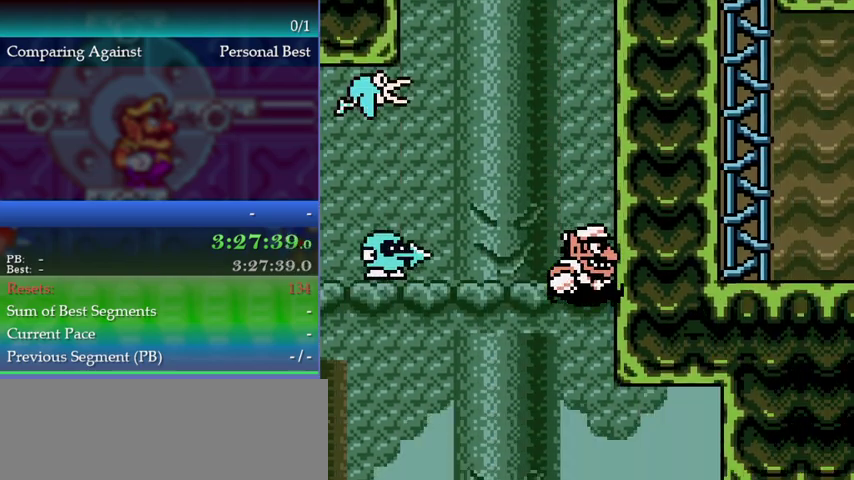
{"buttons": ["DPAD_RIGHT"], "left_stick": "right", "events": []}
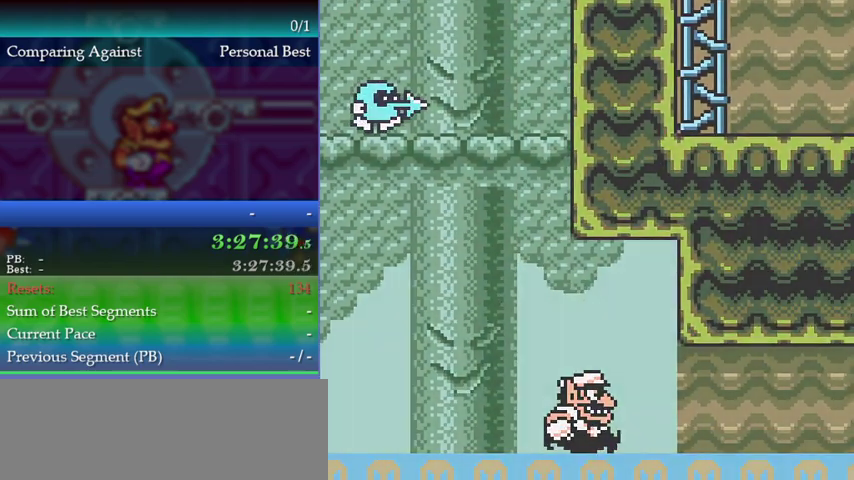
{"buttons": [], "left_stick": "center", "events": [[267, "DPAD_RIGHT", "up"], [267, "left_stick", "center"]]}
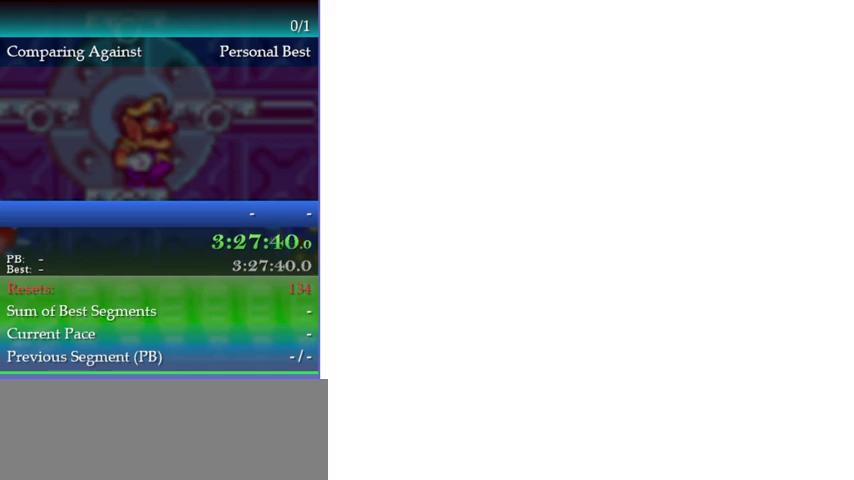
{"buttons": [], "left_stick": "center", "events": []}
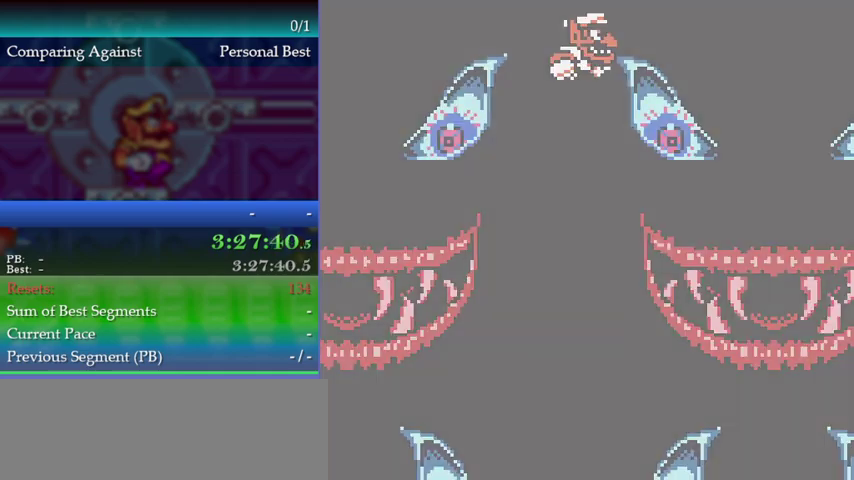
{"buttons": [], "left_stick": "center", "events": []}
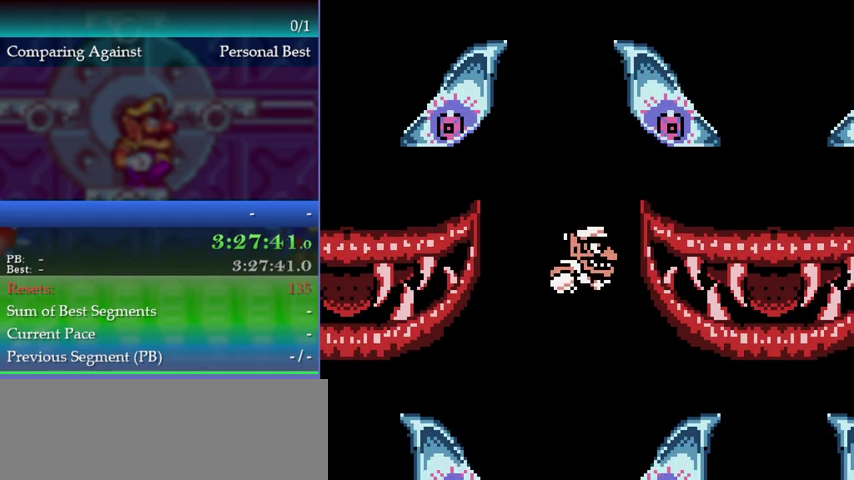
{"buttons": [], "left_stick": "center", "events": [[167, "B", "down"], [233, "A", "down"], [233, "Y", "down"], [433, "Y", "up"], [467, "A", "up"], [467, "B", "up"]]}
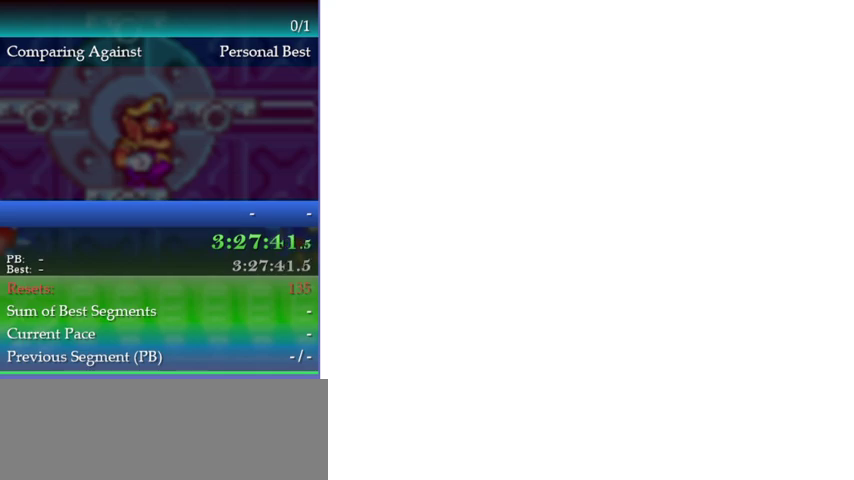
{"buttons": [], "left_stick": "center", "events": [[400, "A", "down"], [467, "A", "up"]]}
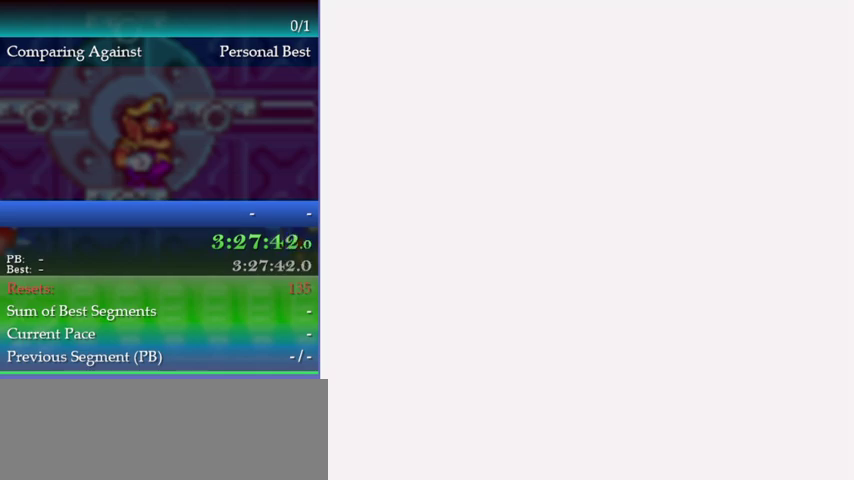
{"buttons": [], "left_stick": "center", "events": [[33, "A", "down"], [100, "A", "up"], [167, "A", "down"], [233, "A", "up"]]}